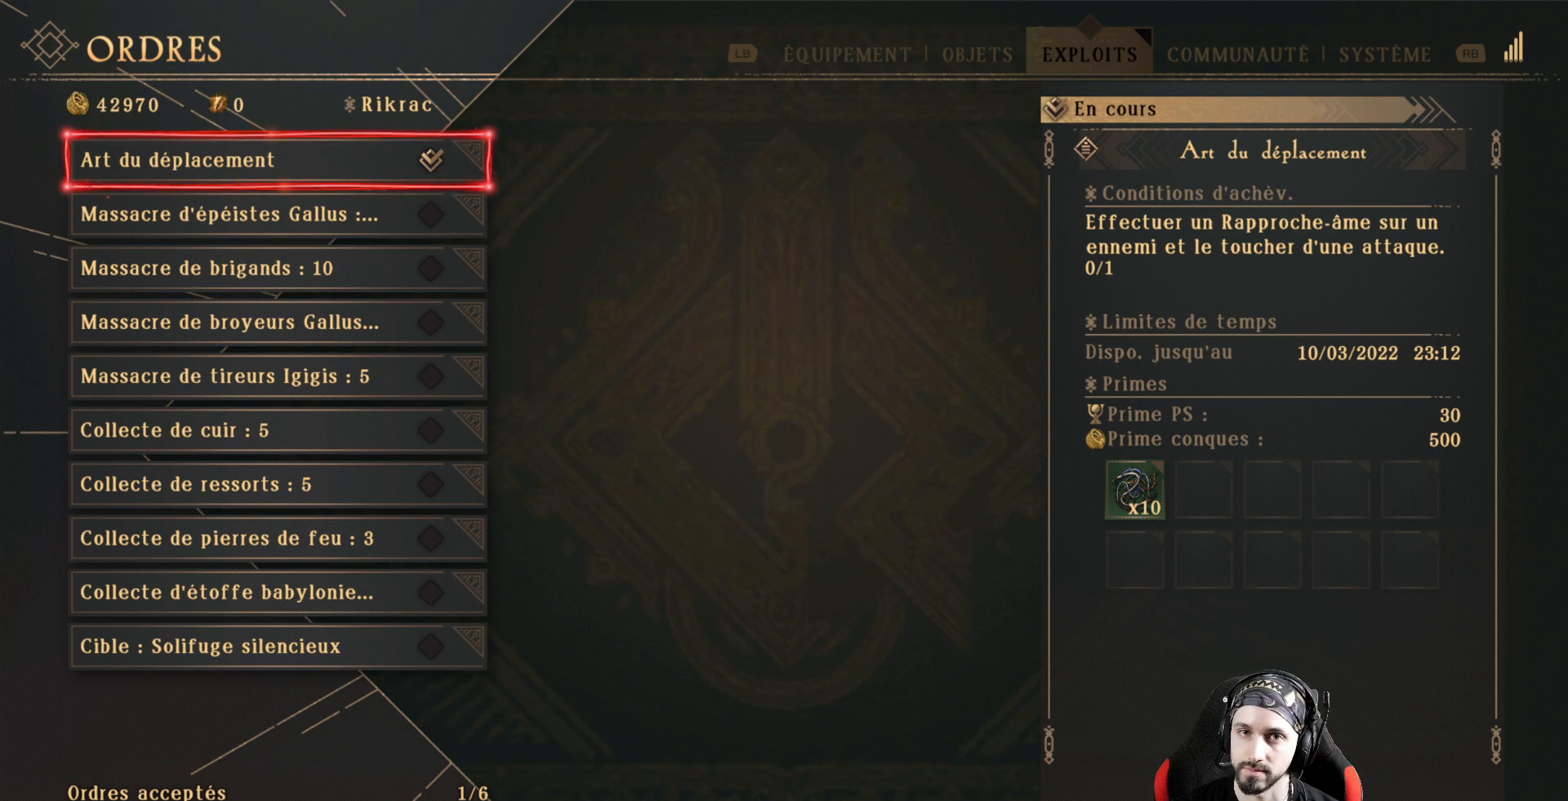
Gameplay with a controller (Xbox layout); each line is a JSON object with the inputs held at the frame after it. "events" lists button and stick changes between this image and that frame as [ms after this image, input, new state], when the widget could be followed in between. Not read: R3.
{"buttons": ["DPAD_DOWN"], "left_stick": "center", "right_stick": "center", "events": [[467, "DPAD_DOWN", "down"]]}
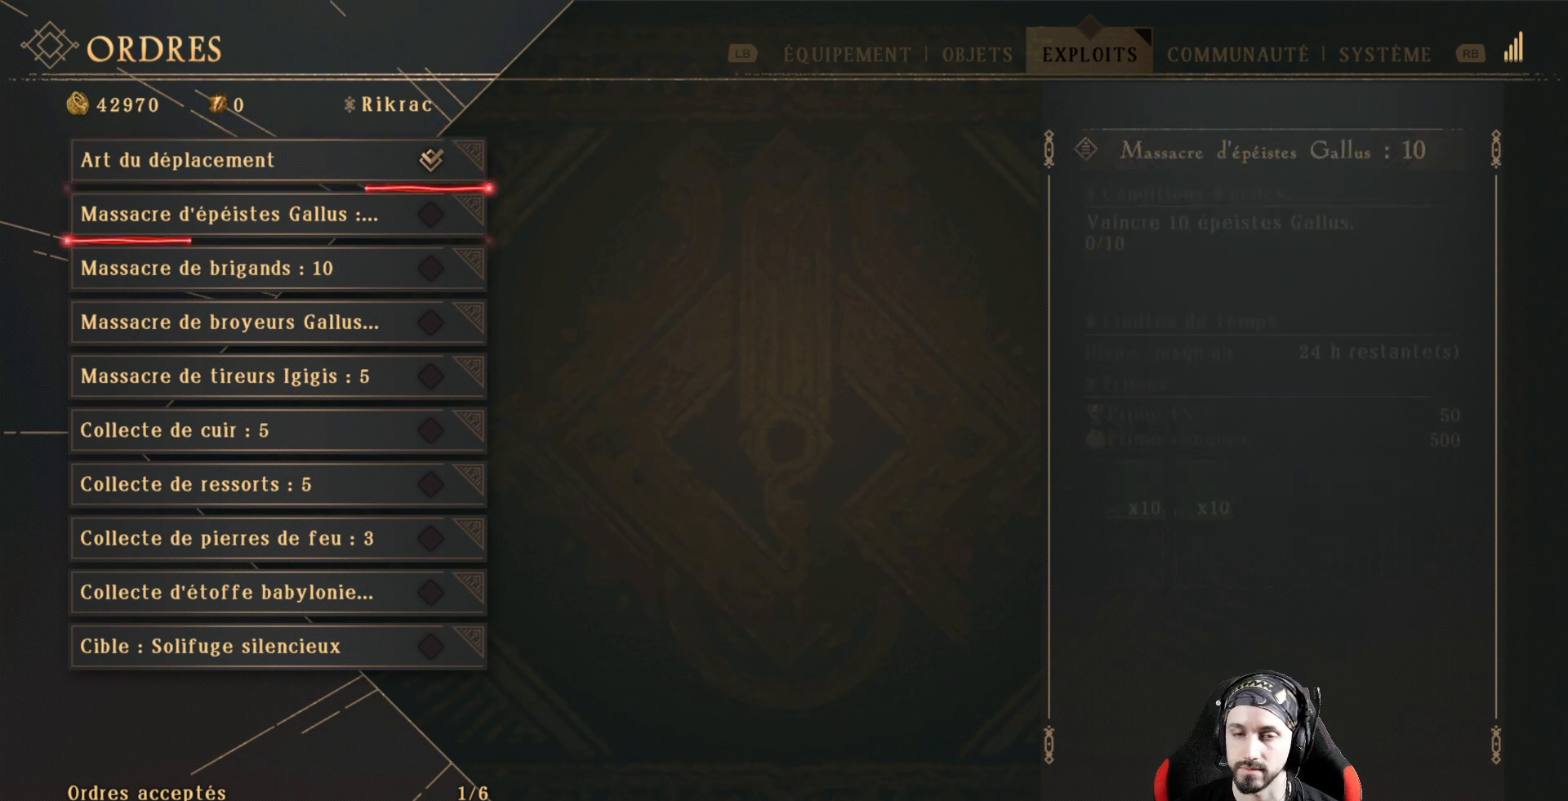
{"buttons": ["DPAD_DOWN"], "left_stick": "center", "right_stick": "center", "events": []}
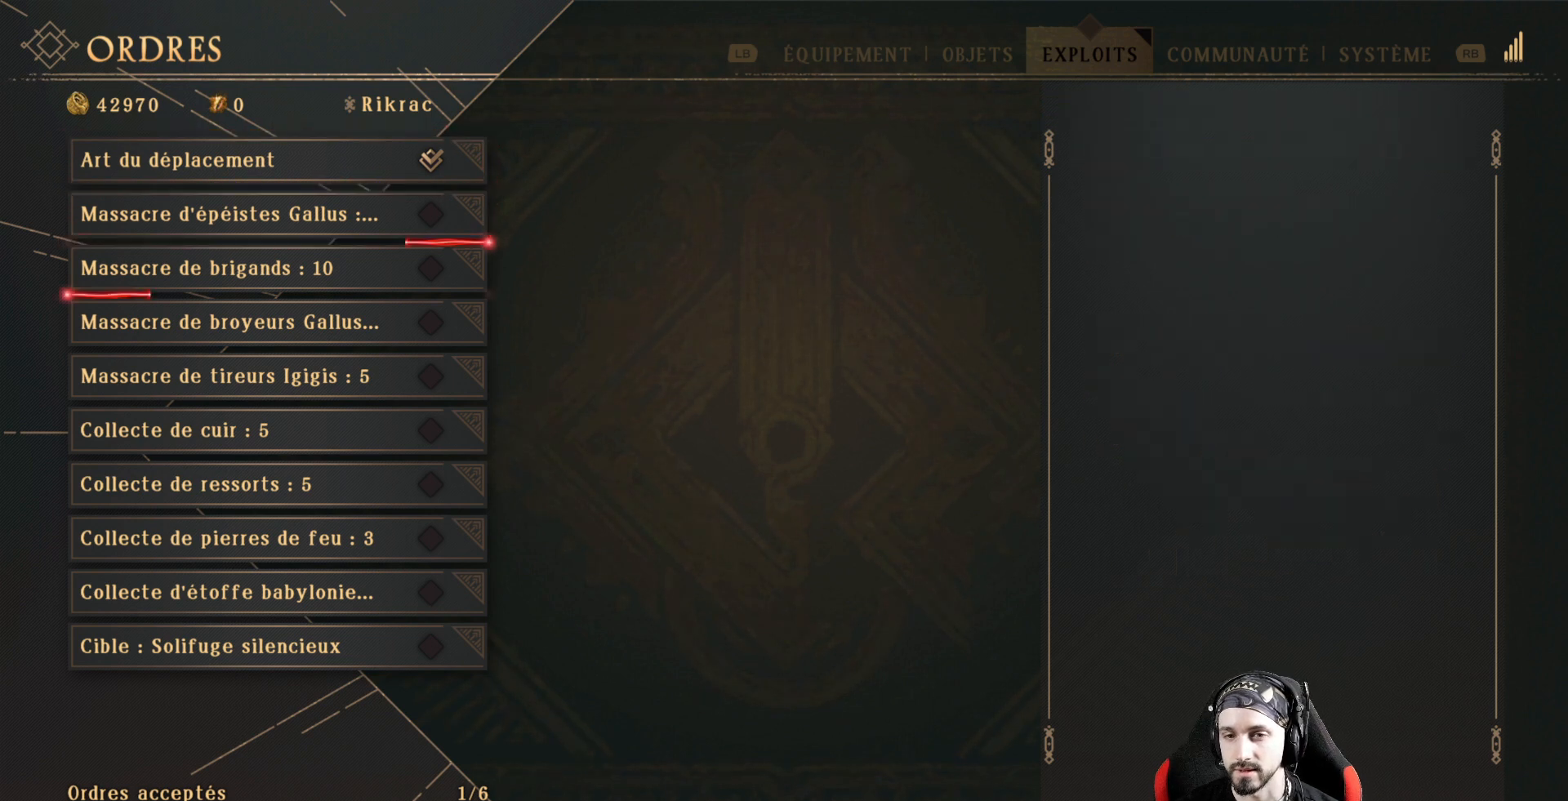
{"buttons": [], "left_stick": "center", "right_stick": "center", "events": [[367, "DPAD_DOWN", "up"]]}
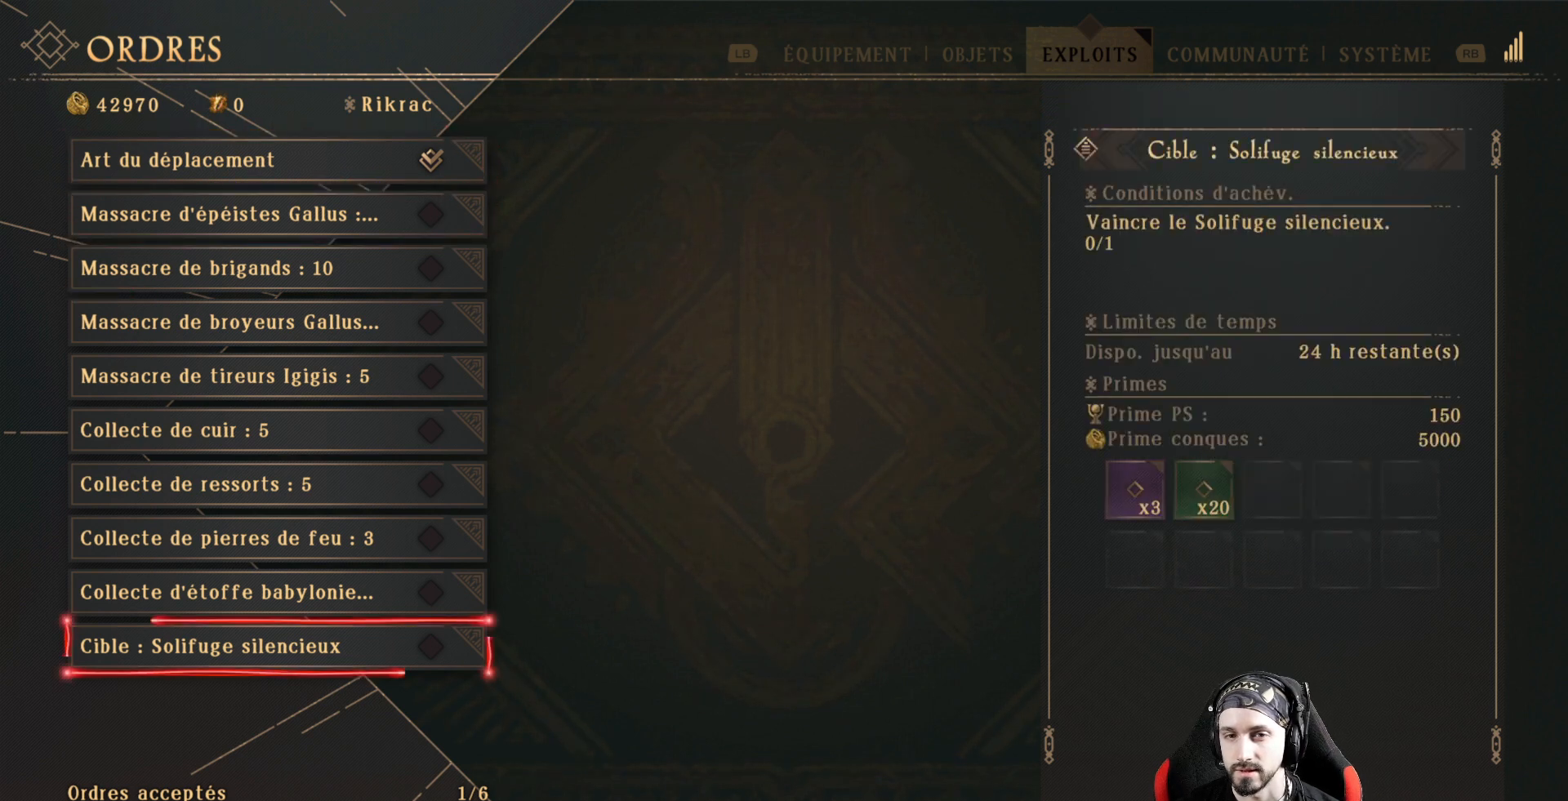
{"buttons": [], "left_stick": "center", "right_stick": "center", "events": []}
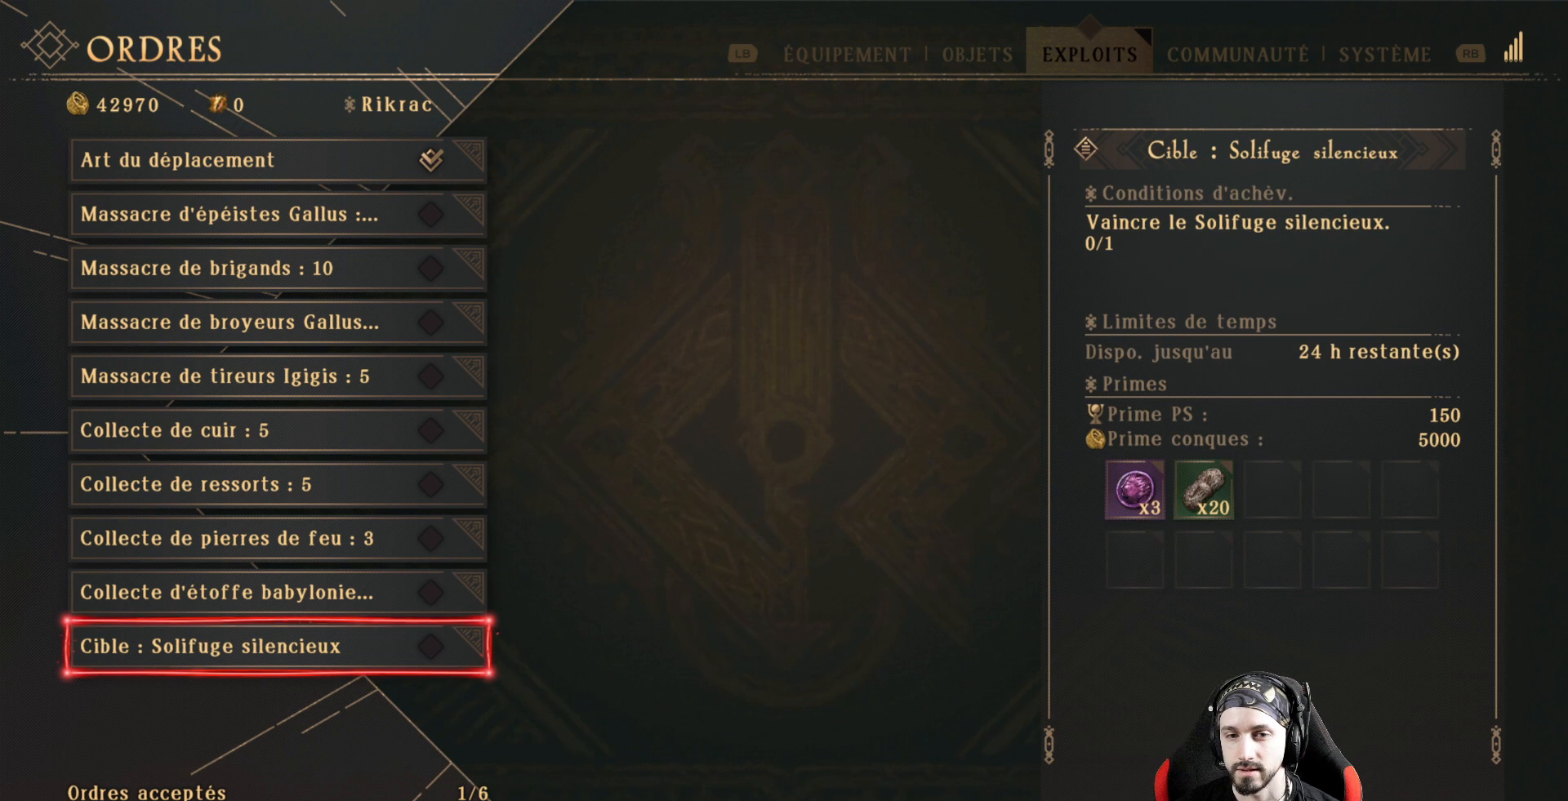
{"buttons": [], "left_stick": "center", "right_stick": "center", "events": []}
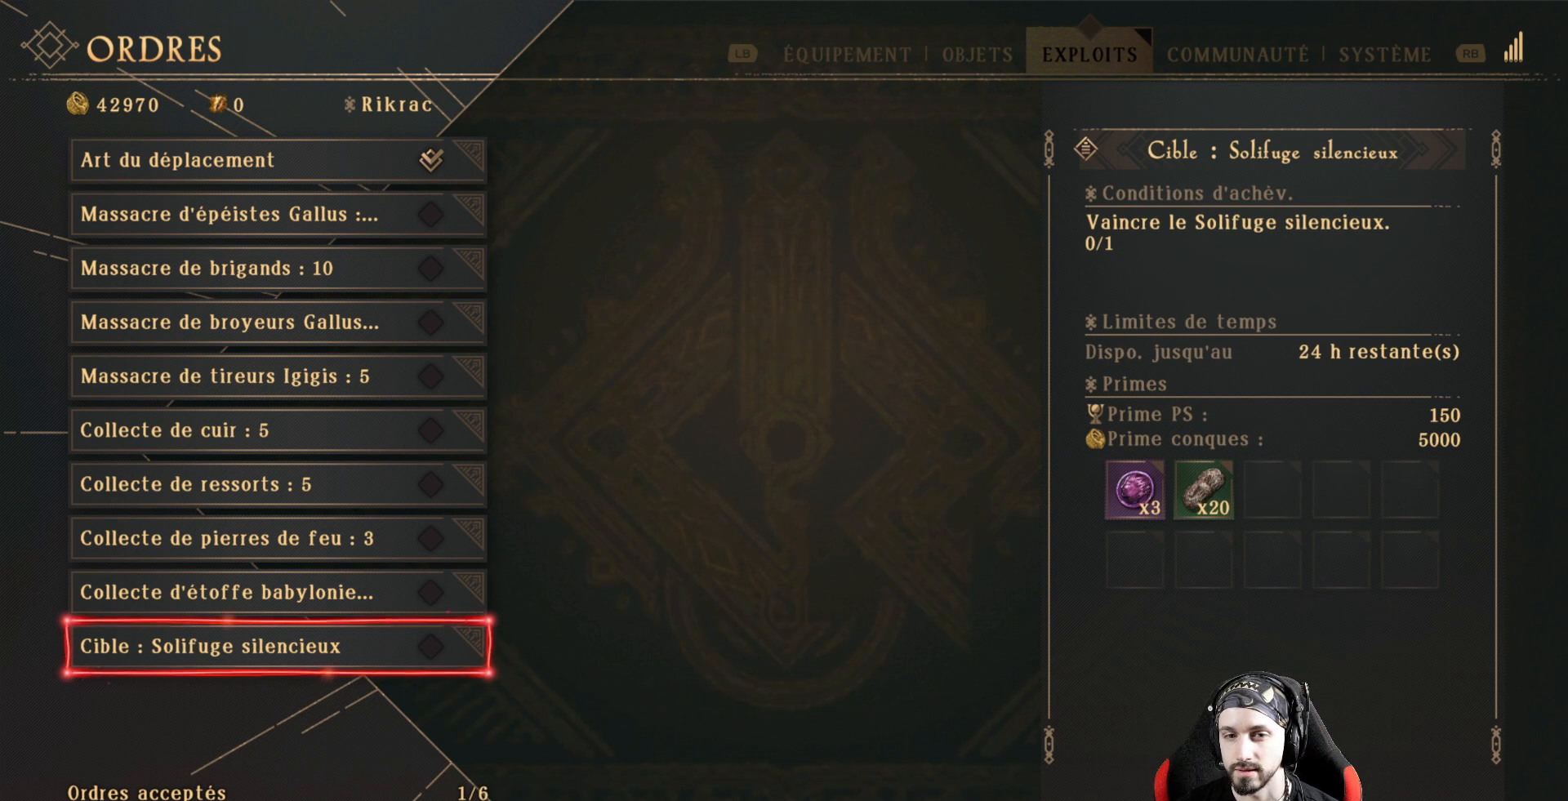
{"buttons": [], "left_stick": "center", "right_stick": "center", "events": []}
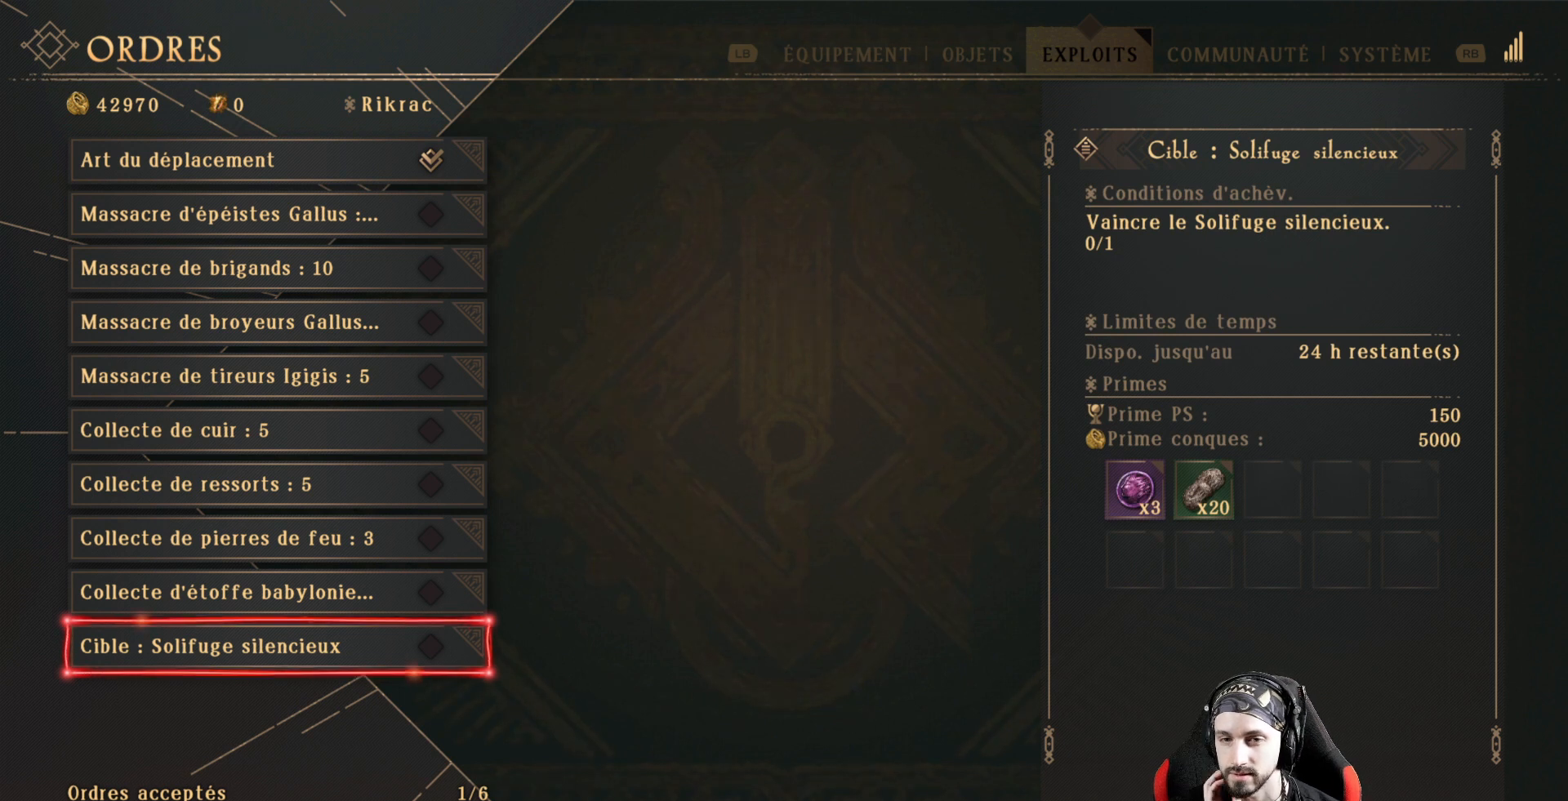
{"buttons": [], "left_stick": "center", "right_stick": "center", "events": []}
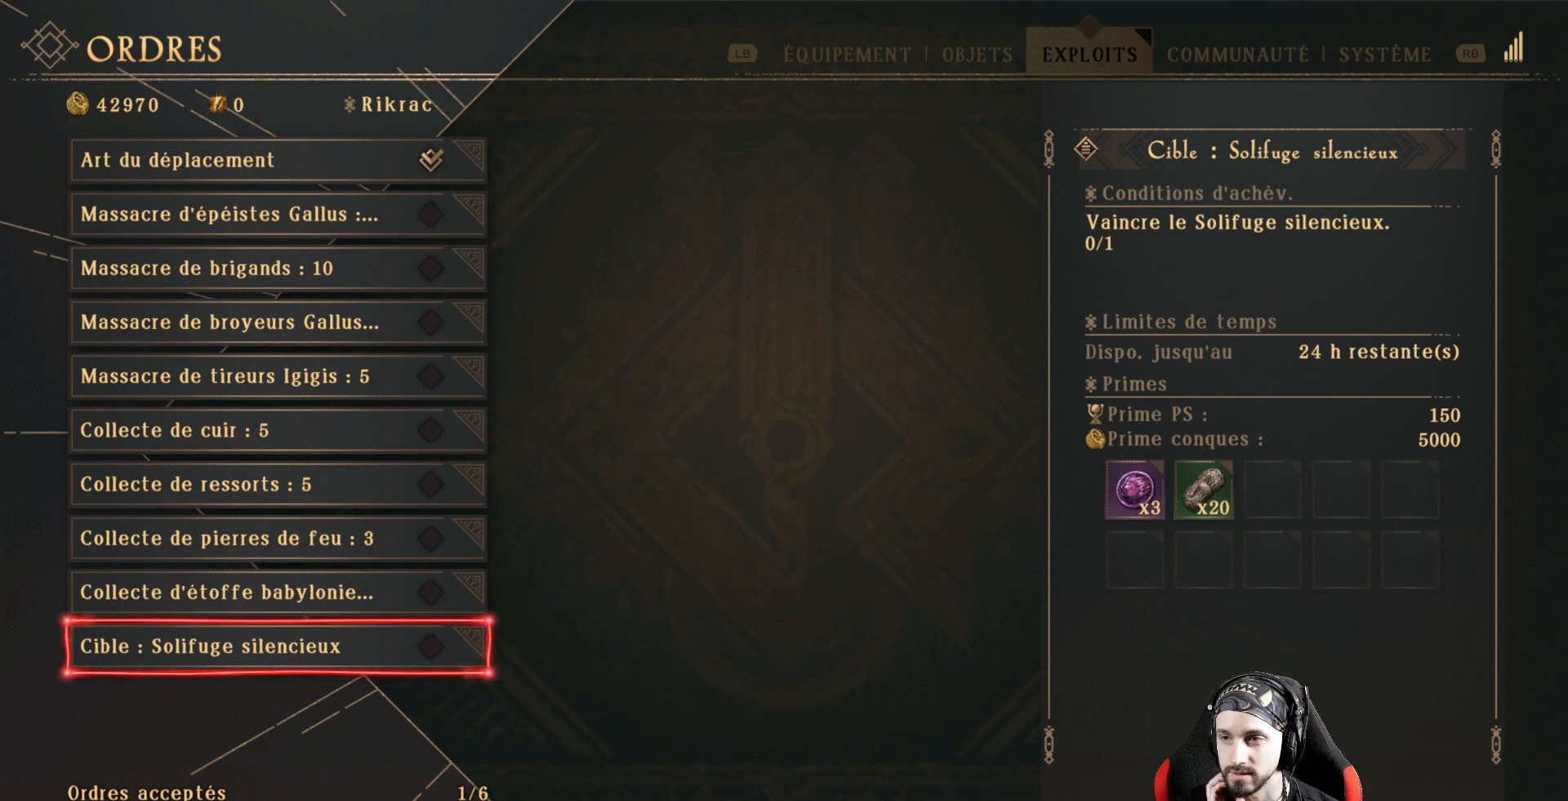
{"buttons": [], "left_stick": "center", "right_stick": "center", "events": []}
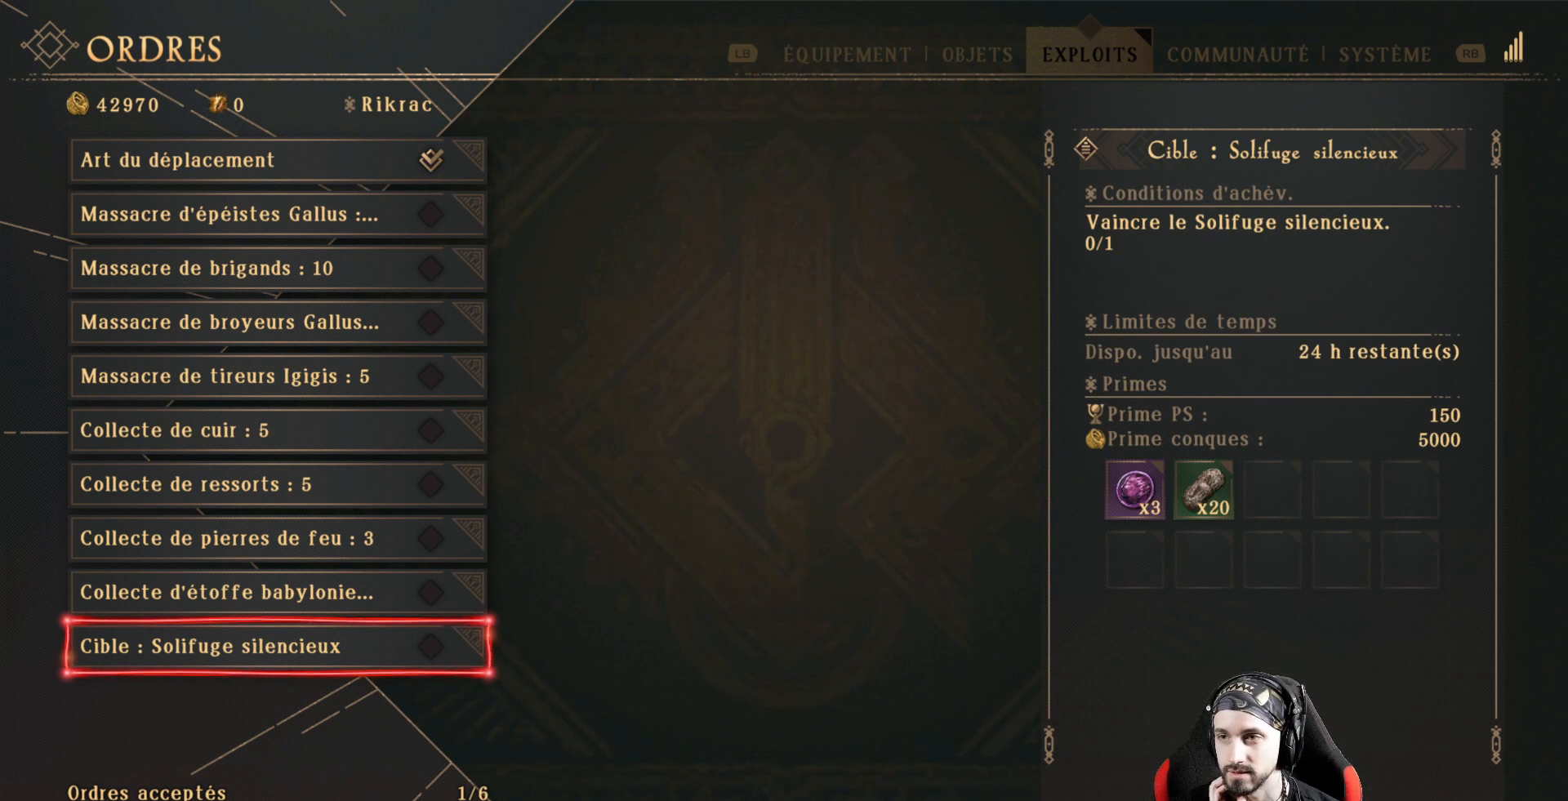
{"buttons": [], "left_stick": "center", "right_stick": "center", "events": []}
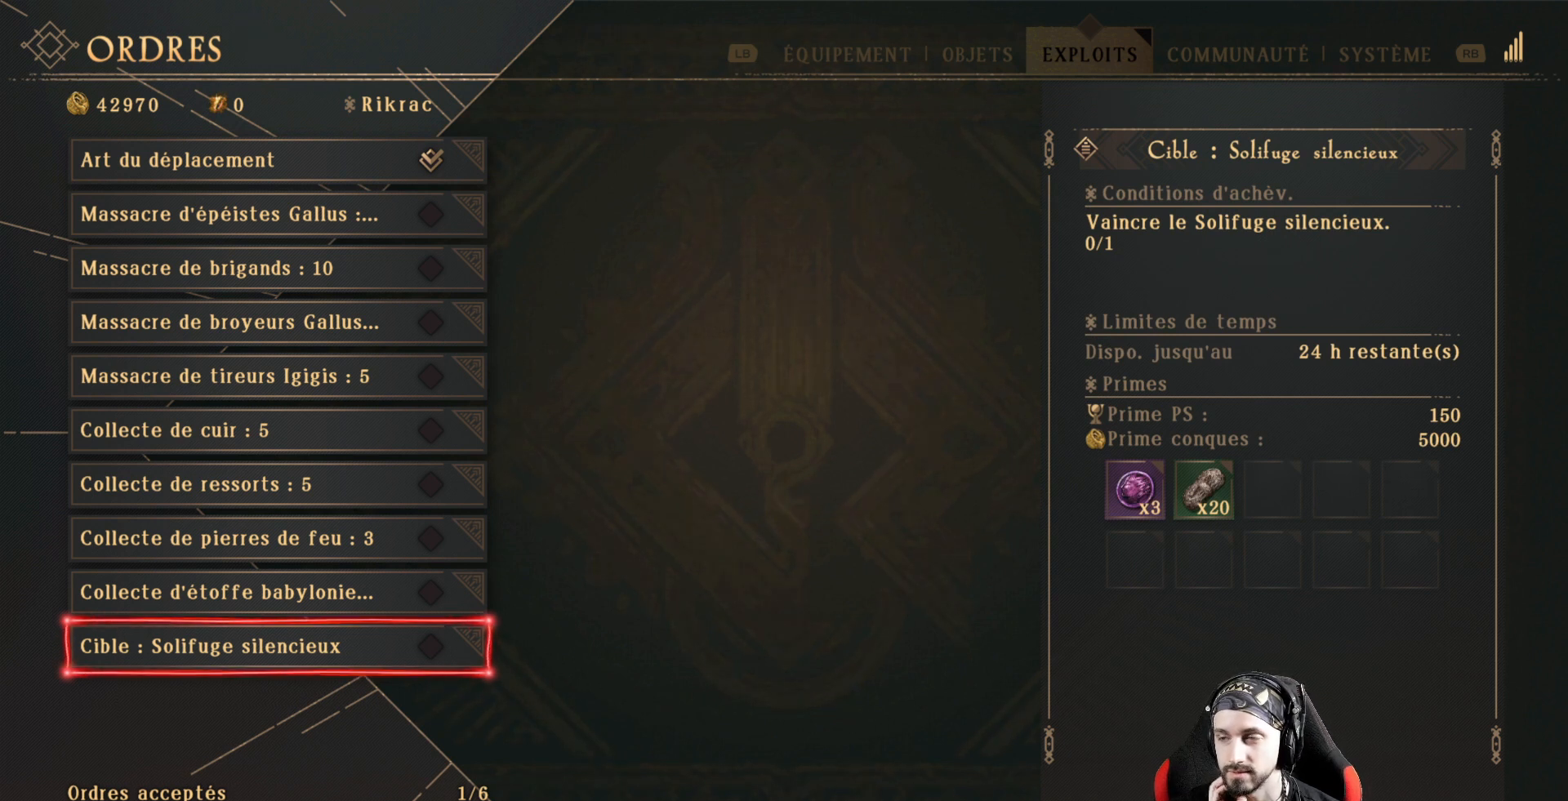
{"buttons": [], "left_stick": "center", "right_stick": "center", "events": []}
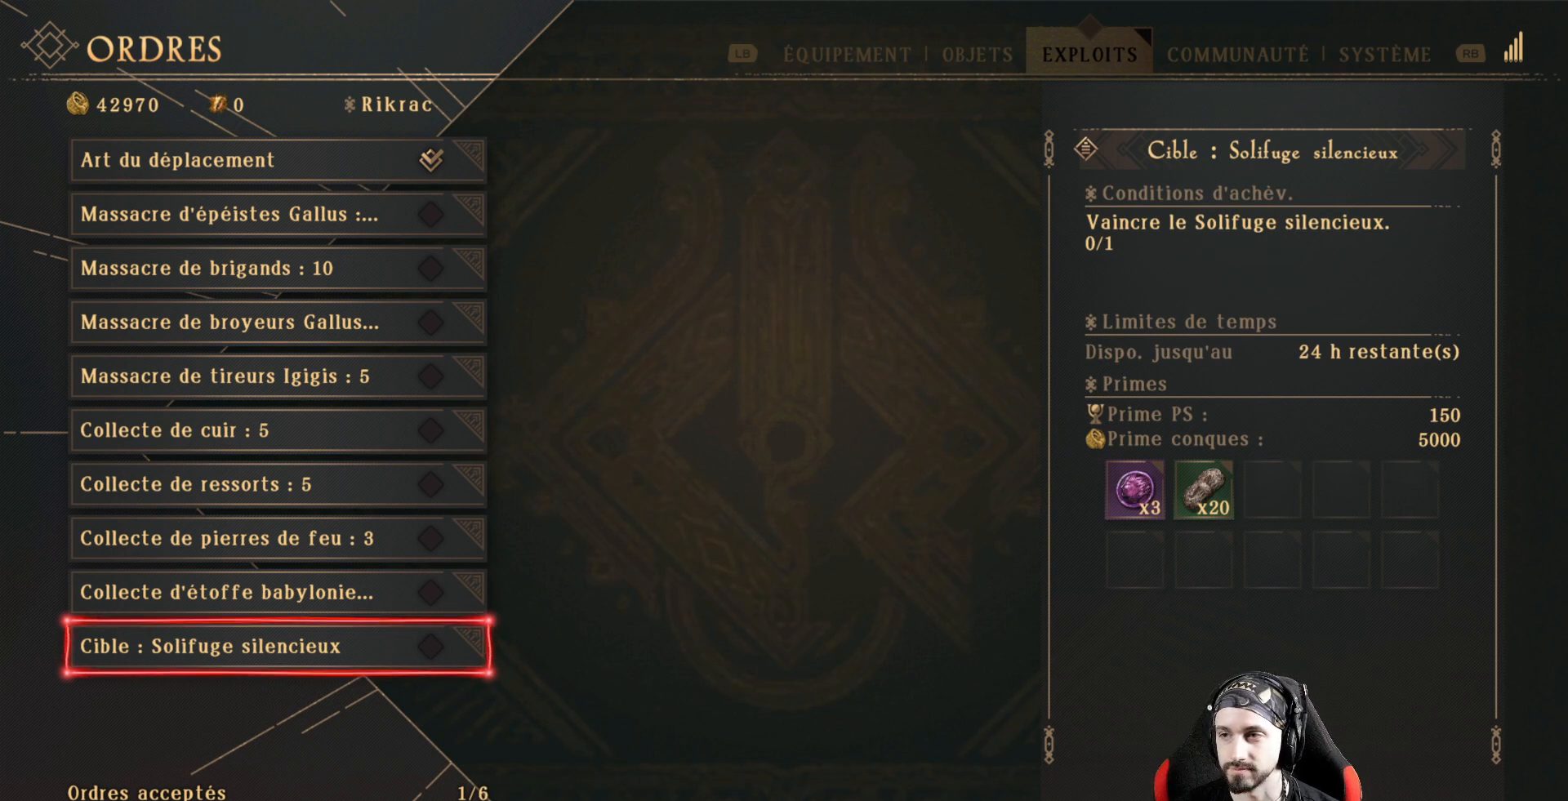
{"buttons": [], "left_stick": "center", "right_stick": "center", "events": []}
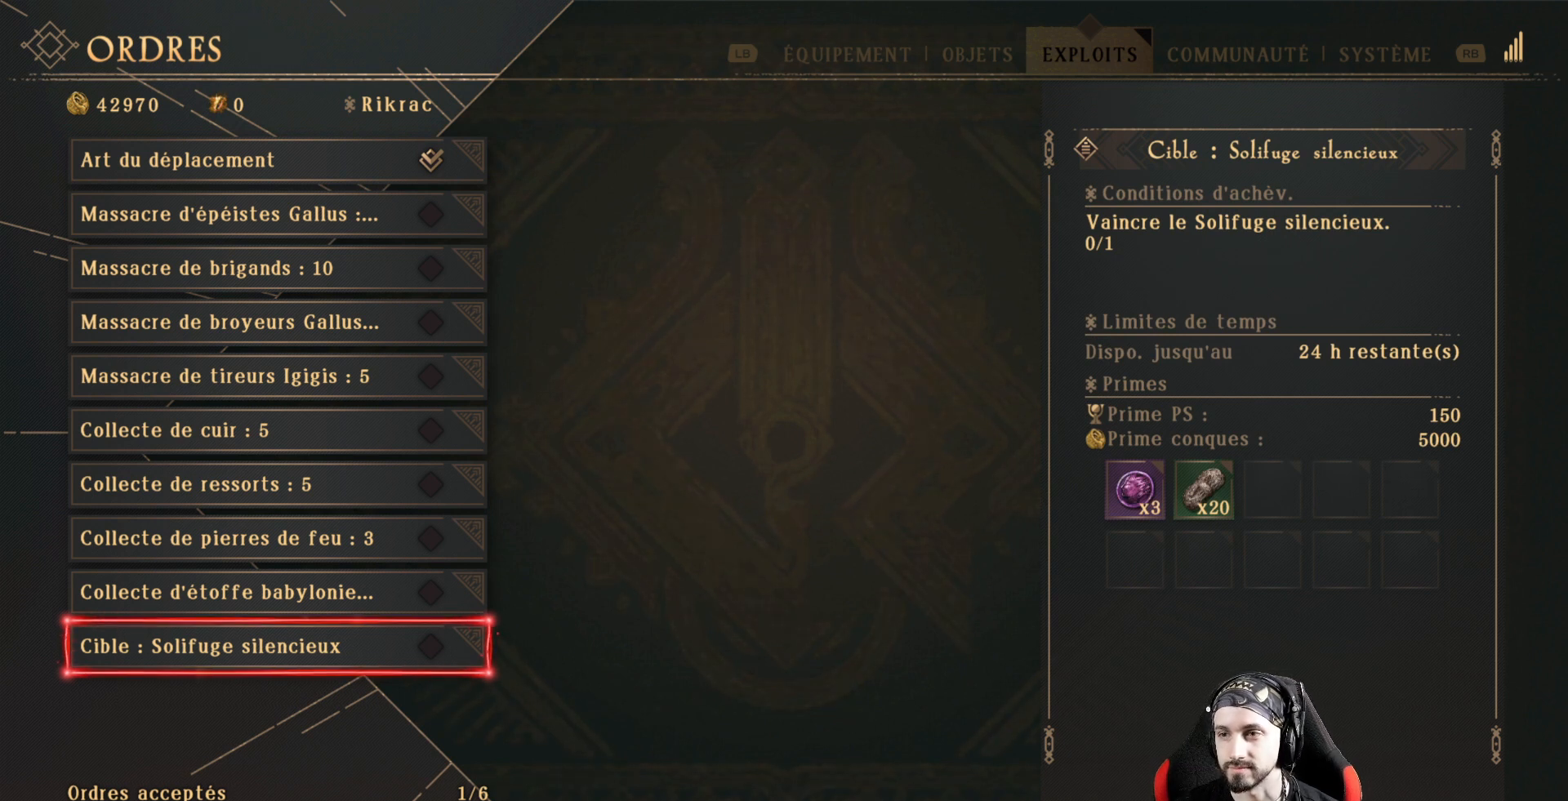
{"buttons": [], "left_stick": "center", "right_stick": "center", "events": []}
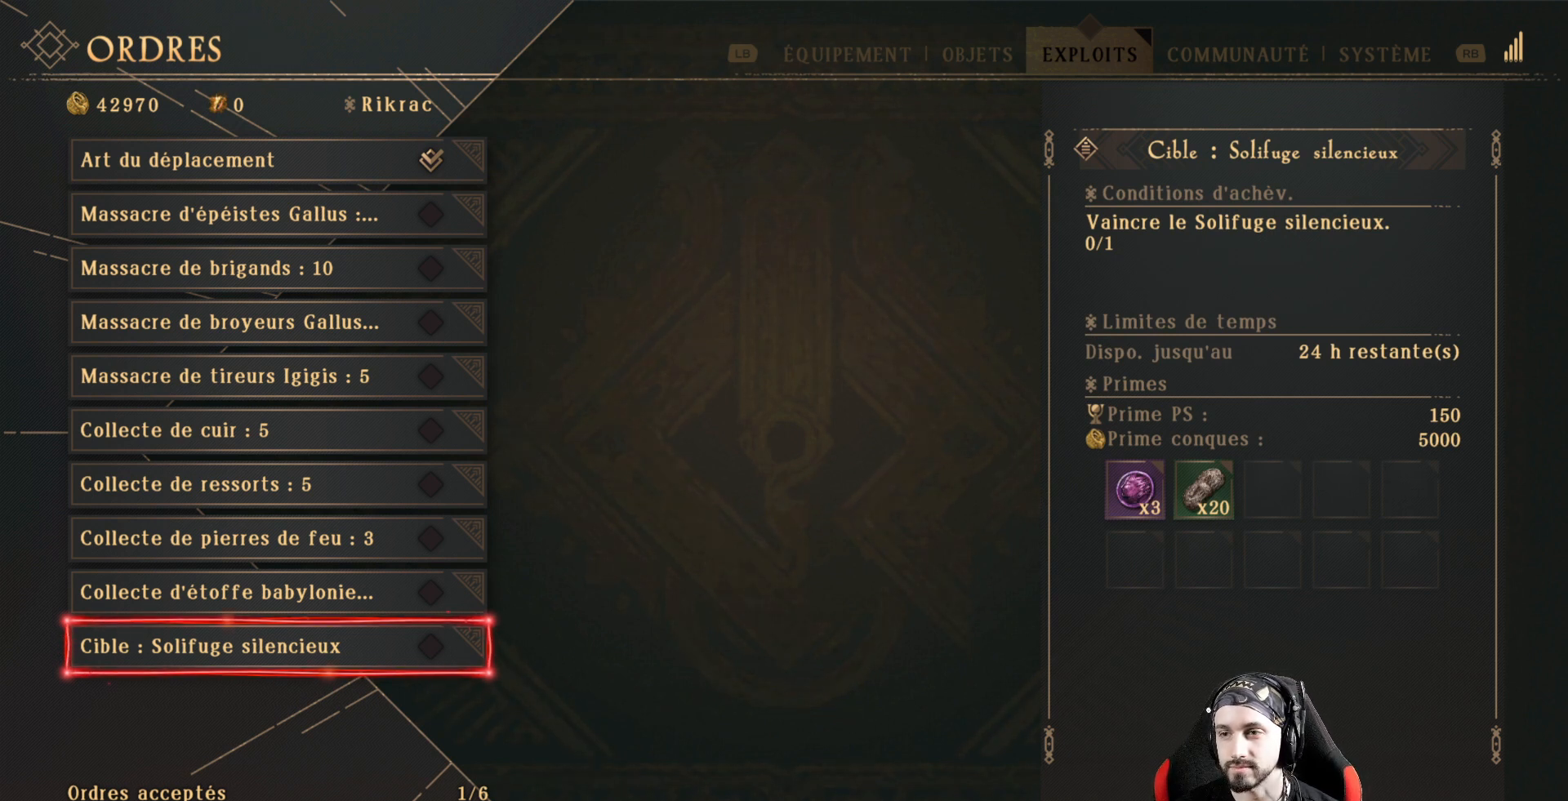
{"buttons": [], "left_stick": "center", "right_stick": "center", "events": []}
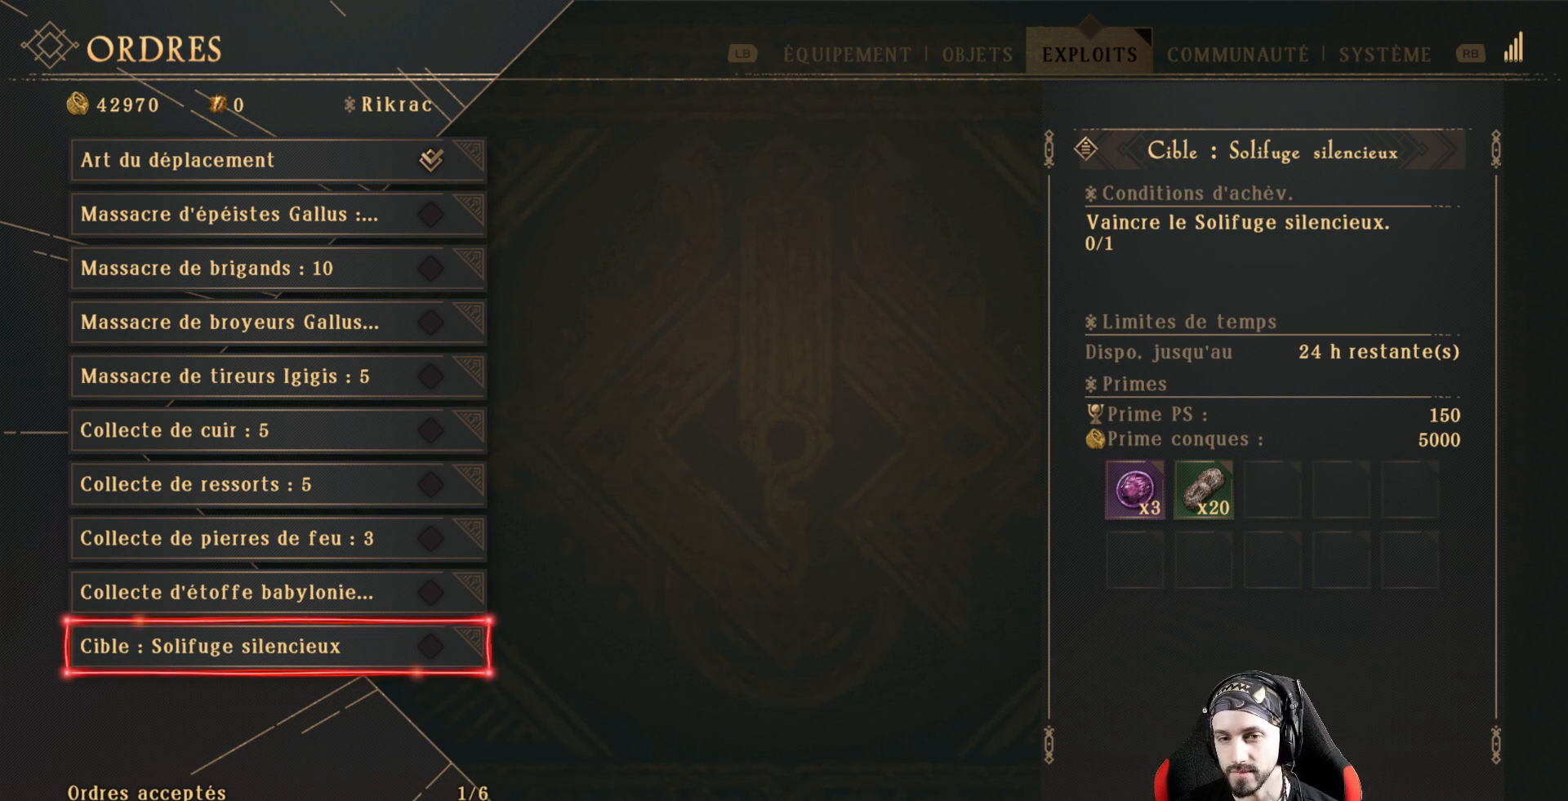
{"buttons": [], "left_stick": "center", "right_stick": "center", "events": [[367, "DPAD_UP", "down"], [500, "DPAD_UP", "up"]]}
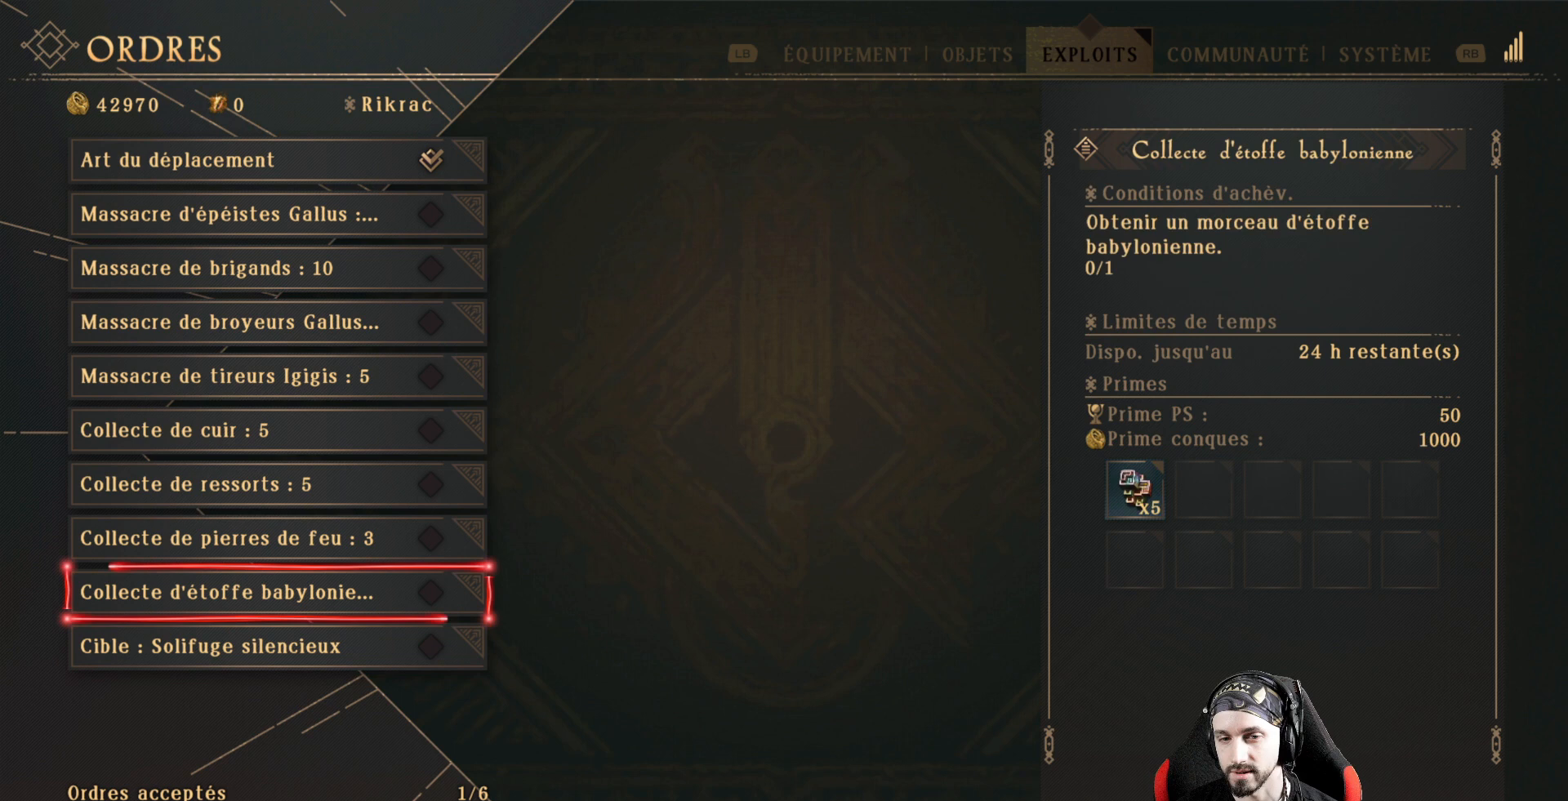
{"buttons": [], "left_stick": "center", "right_stick": "center", "events": [[167, "DPAD_DOWN", "down"], [267, "DPAD_DOWN", "up"], [333, "A", "down"], [467, "A", "up"]]}